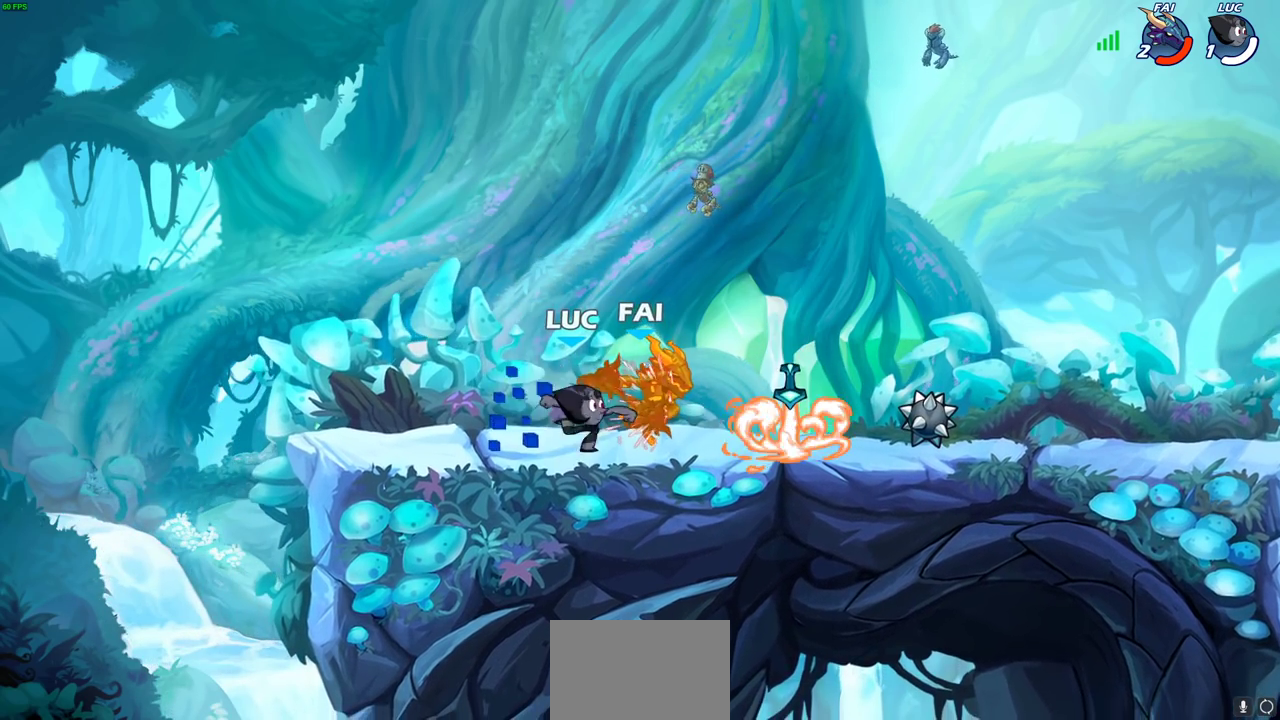
Gameplay with a controller (PlayStation layout); each line is a JSON object with the inputs held at the frame after it (dt_ms = milliseconds from this image to that frame). "events" lists button and stick changes between this image and that frame as [ms after this image, input, new state], when the widget could be followed in between.
{"dt_ms": 600, "buttons": [], "left_stick": "right", "right_stick": "center"}
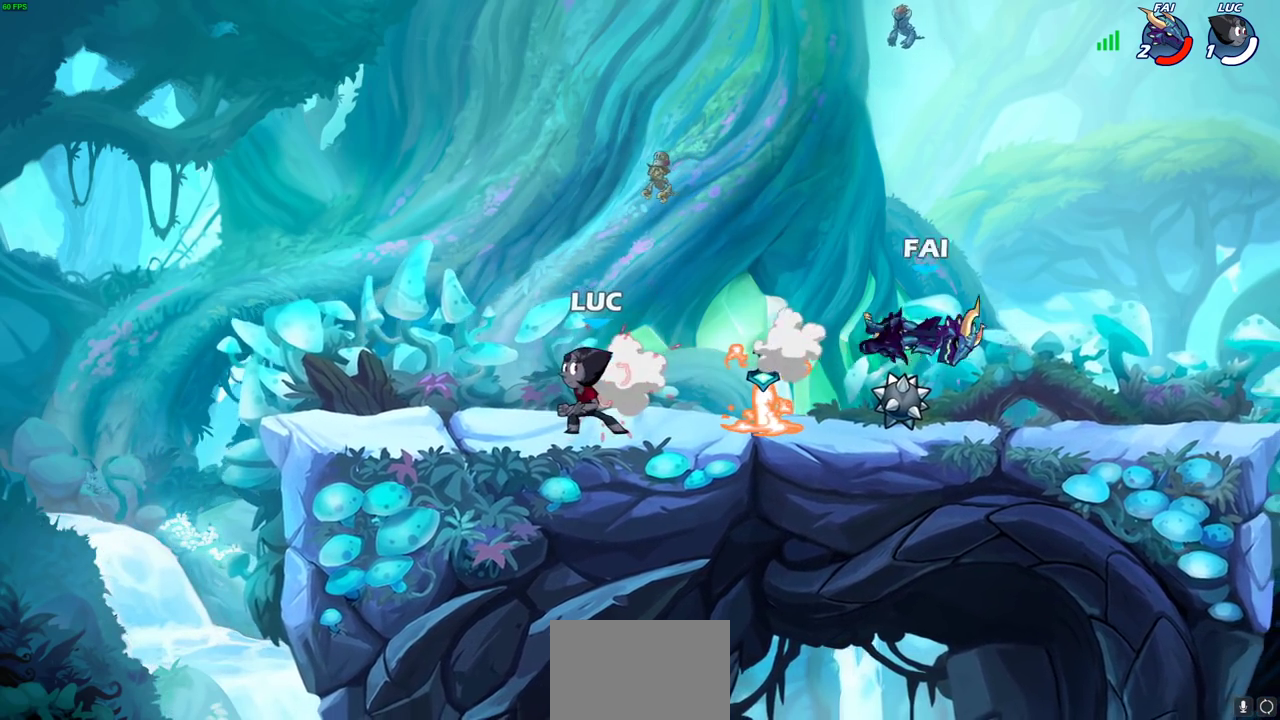
{"dt_ms": 600, "buttons": [], "left_stick": "center", "right_stick": "center", "events": [[67, "R2", "down"], [100, "CIRCLE", "down"], [183, "R2", "up"], [183, "left_stick", "down"], [383, "CIRCLE", "up"], [400, "left_stick", "center"]]}
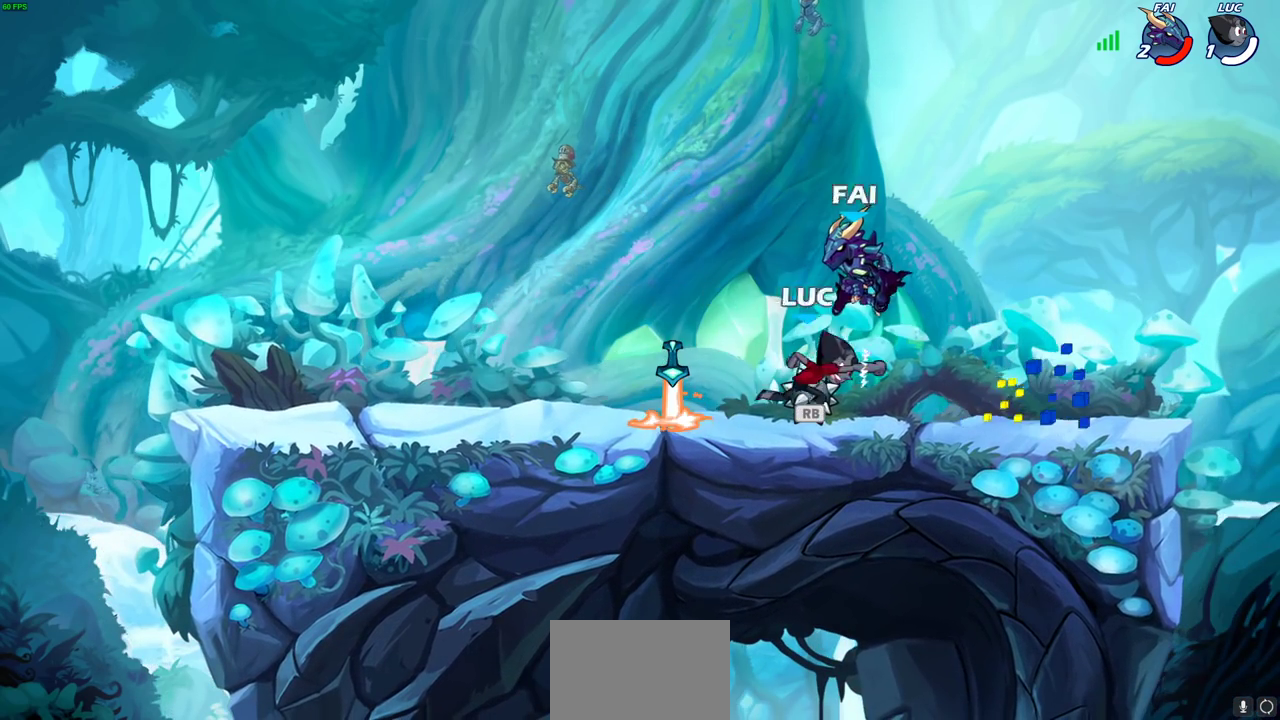
{"dt_ms": 400, "buttons": [], "left_stick": "right", "right_stick": "center", "events": [[333, "left_stick", "right"]]}
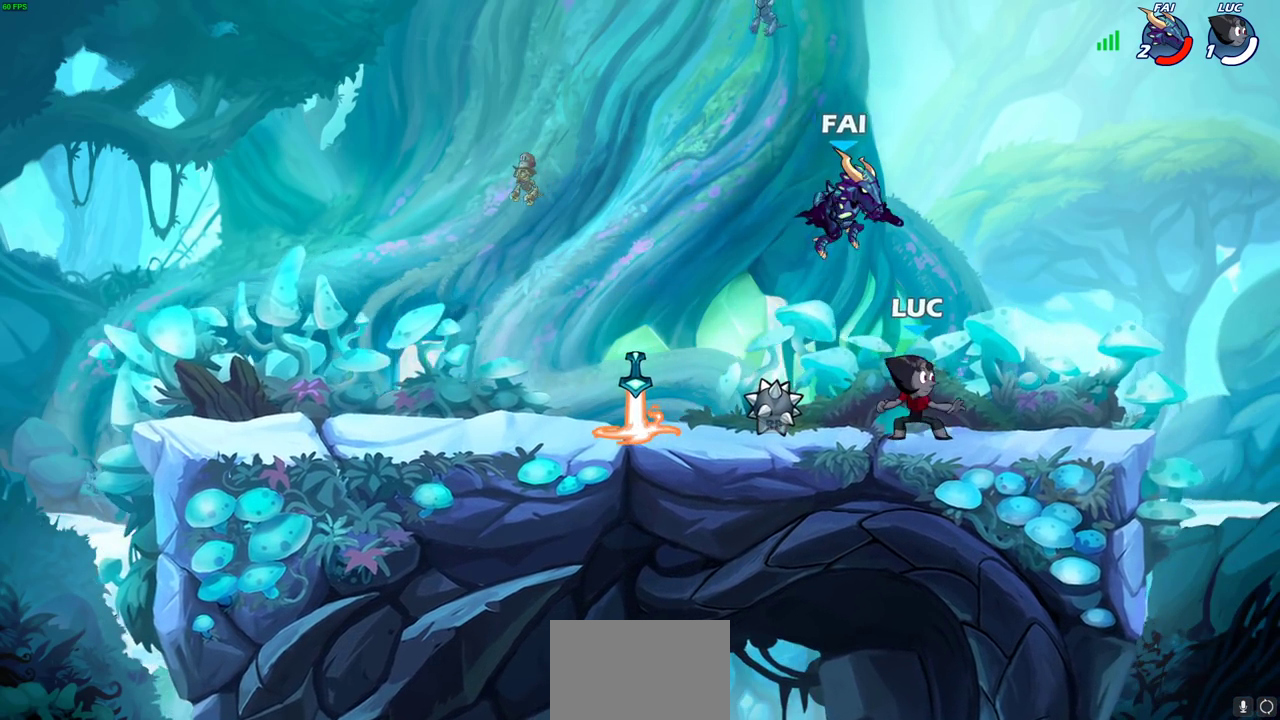
{"dt_ms": 600, "buttons": [], "left_stick": "down", "right_stick": "center", "events": [[100, "CROSS", "down"], [117, "left_stick", "up-right"], [167, "R2", "down"], [167, "left_stick", "down-left"], [200, "CROSS", "up"], [317, "left_stick", "left"], [367, "left_stick", "down-left"], [467, "R2", "up"], [600, "left_stick", "down"]]}
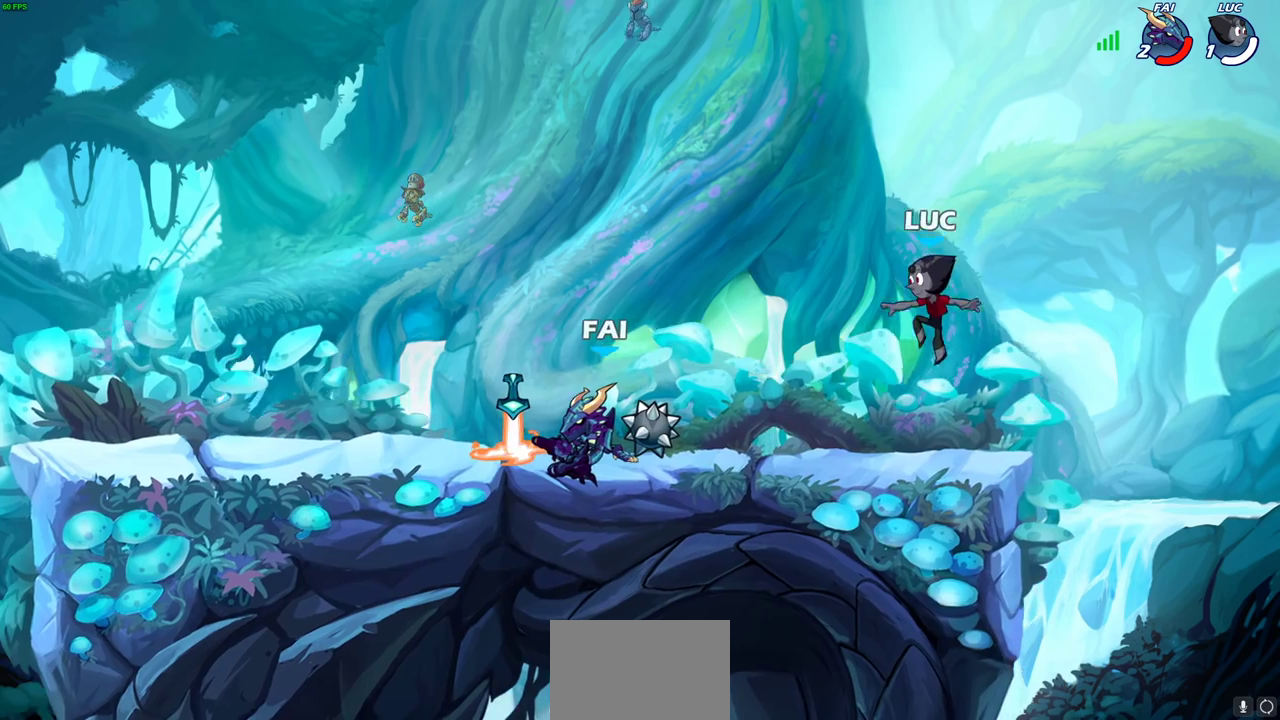
{"dt_ms": 600, "buttons": [], "left_stick": "down-left", "right_stick": "center", "events": [[233, "left_stick", "right"], [433, "left_stick", "left"], [550, "left_stick", "down-left"]]}
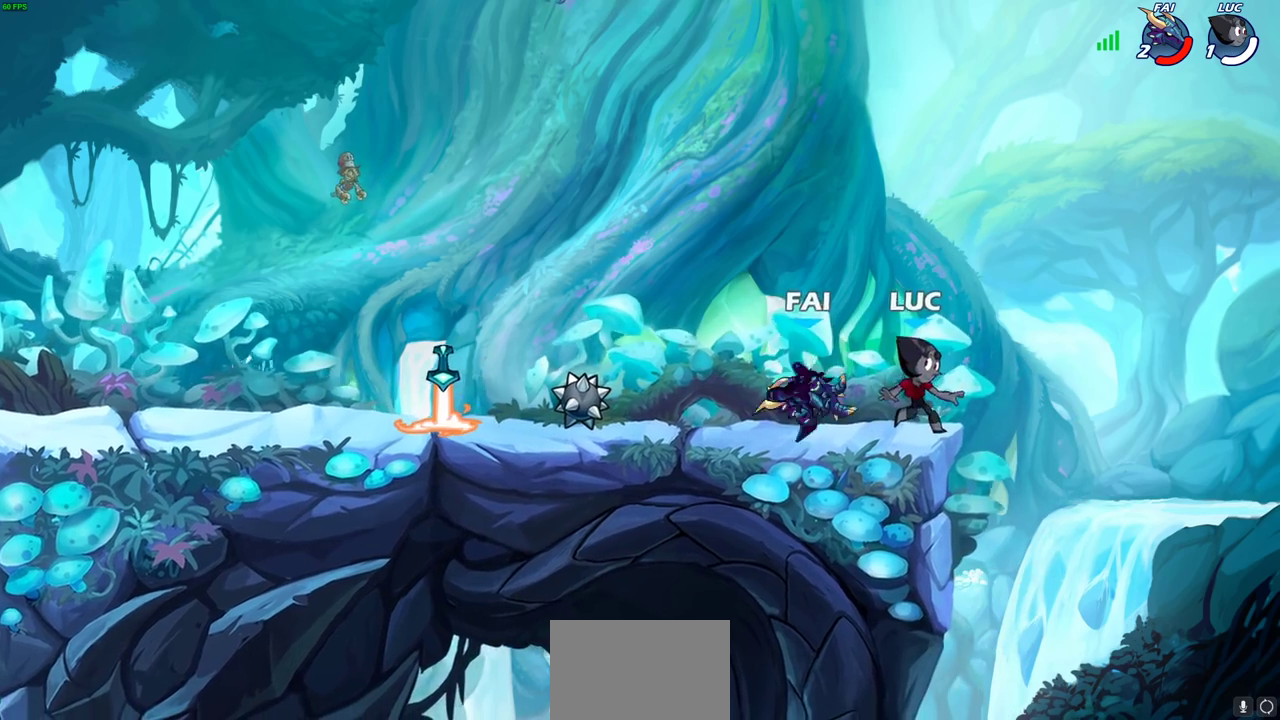
{"dt_ms": 600, "buttons": [], "left_stick": "center", "right_stick": "center", "events": [[33, "CIRCLE", "down"], [33, "left_stick", "down"], [83, "left_stick", "center"], [100, "CIRCLE", "up"]]}
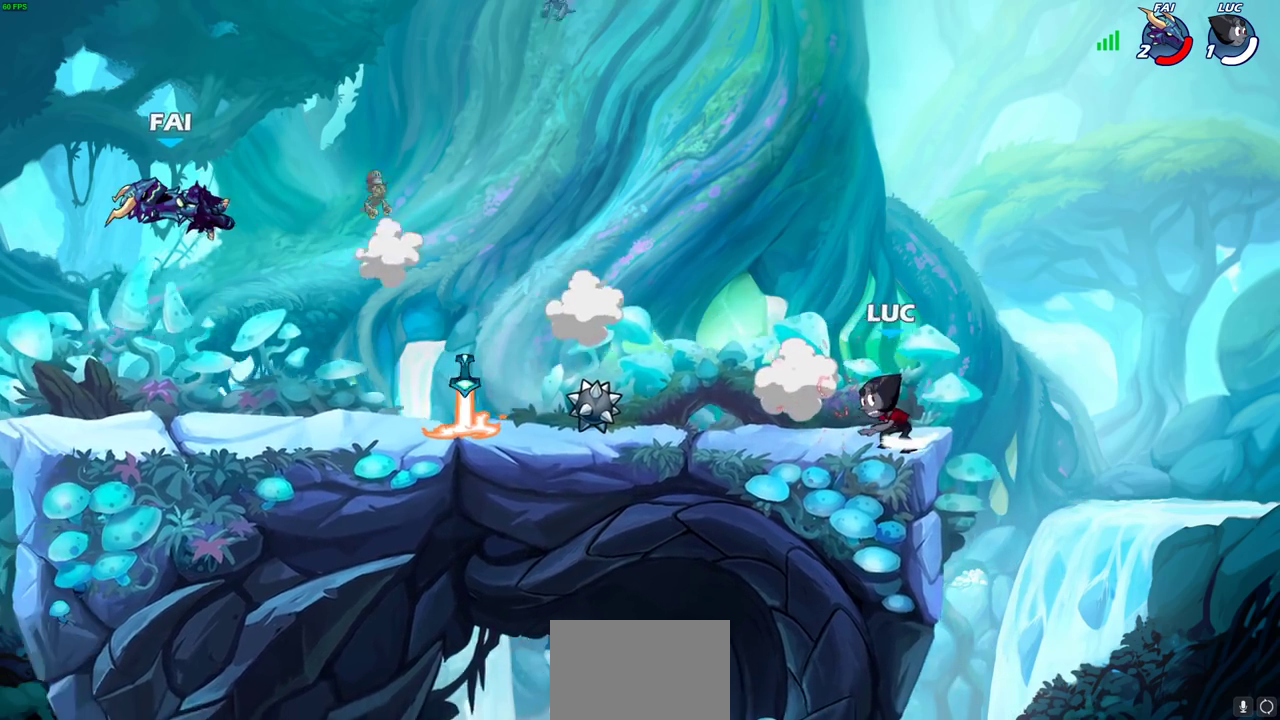
{"dt_ms": 300, "buttons": ["R2"], "left_stick": "left", "right_stick": "center", "events": [[33, "left_stick", "left"], [200, "R2", "down"]]}
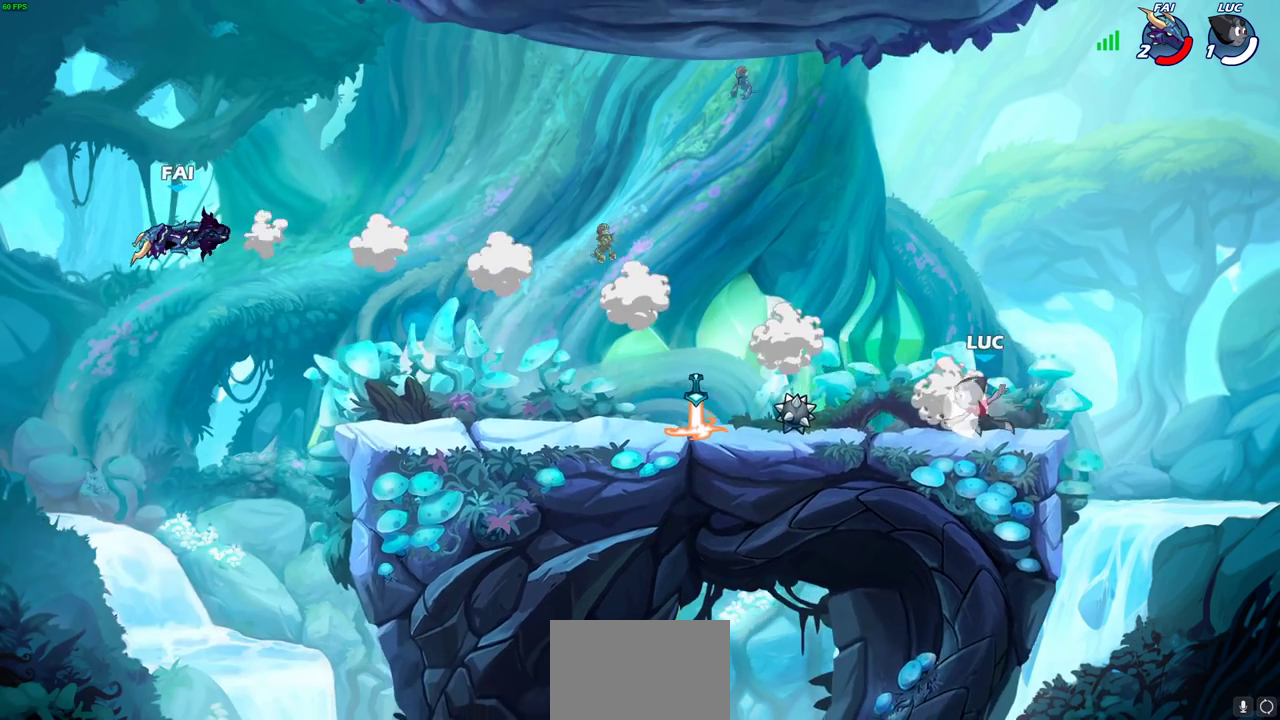
{"dt_ms": 300, "buttons": ["R1"], "left_stick": "up-left", "right_stick": "center", "events": [[33, "R2", "up"], [233, "R1", "down"], [283, "left_stick", "up-left"]]}
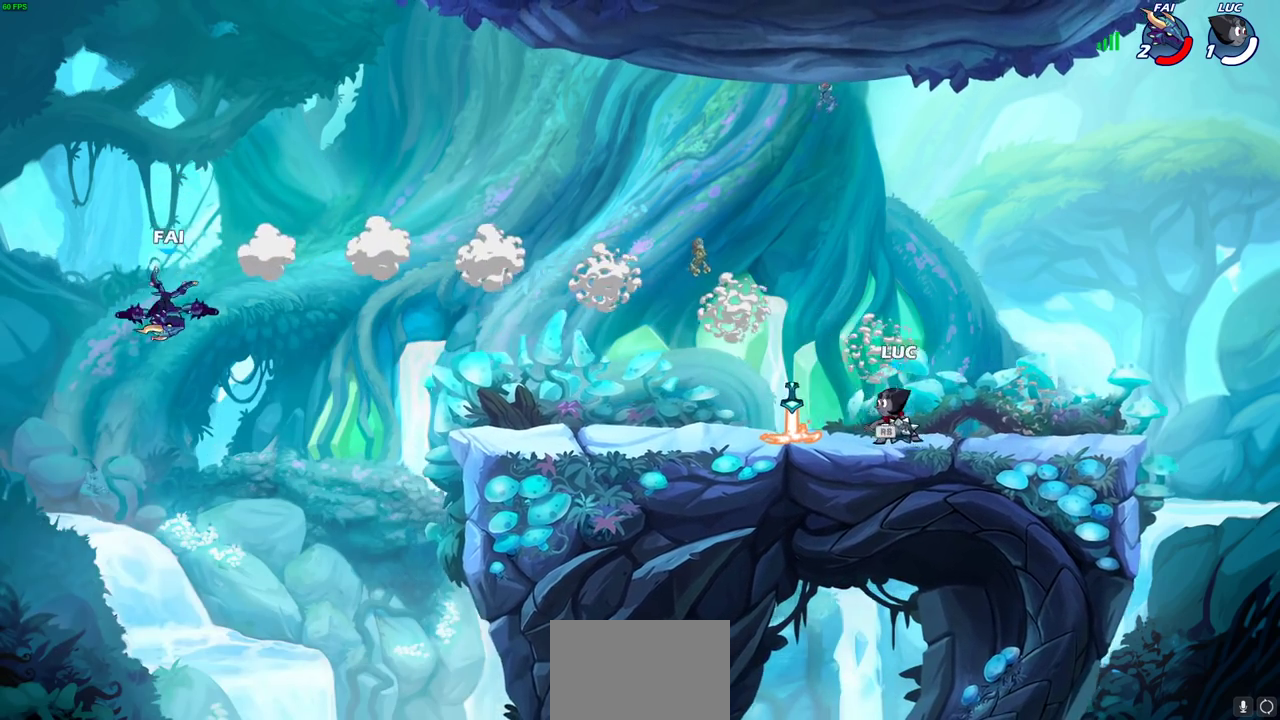
{"dt_ms": 700, "buttons": [], "left_stick": "right", "right_stick": "center", "events": [[17, "CROSS", "down"], [17, "R1", "up"], [133, "CROSS", "up"], [267, "CIRCLE", "down"], [317, "left_stick", "center"], [333, "CIRCLE", "up"], [567, "left_stick", "right"]]}
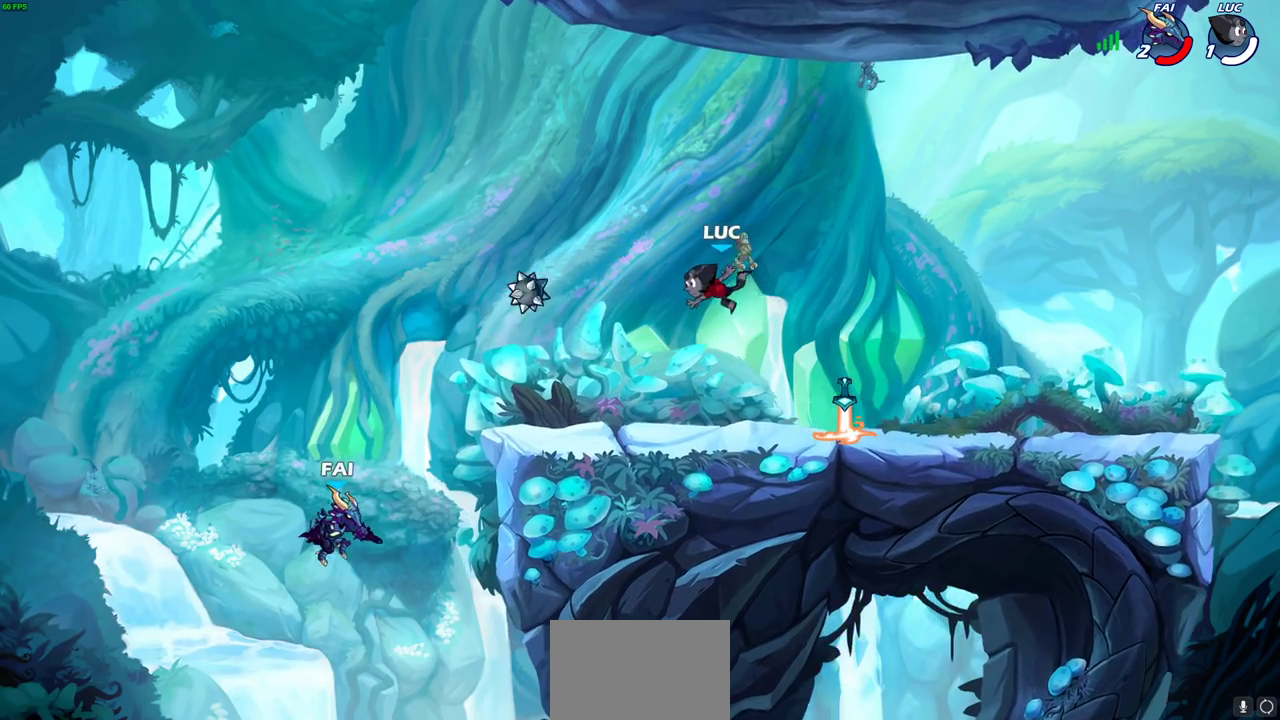
{"dt_ms": 600, "buttons": ["R2"], "left_stick": "left", "right_stick": "center", "events": [[383, "R1", "down"], [433, "left_stick", "up-left"], [450, "R1", "up"], [483, "left_stick", "left"], [517, "R2", "down"]]}
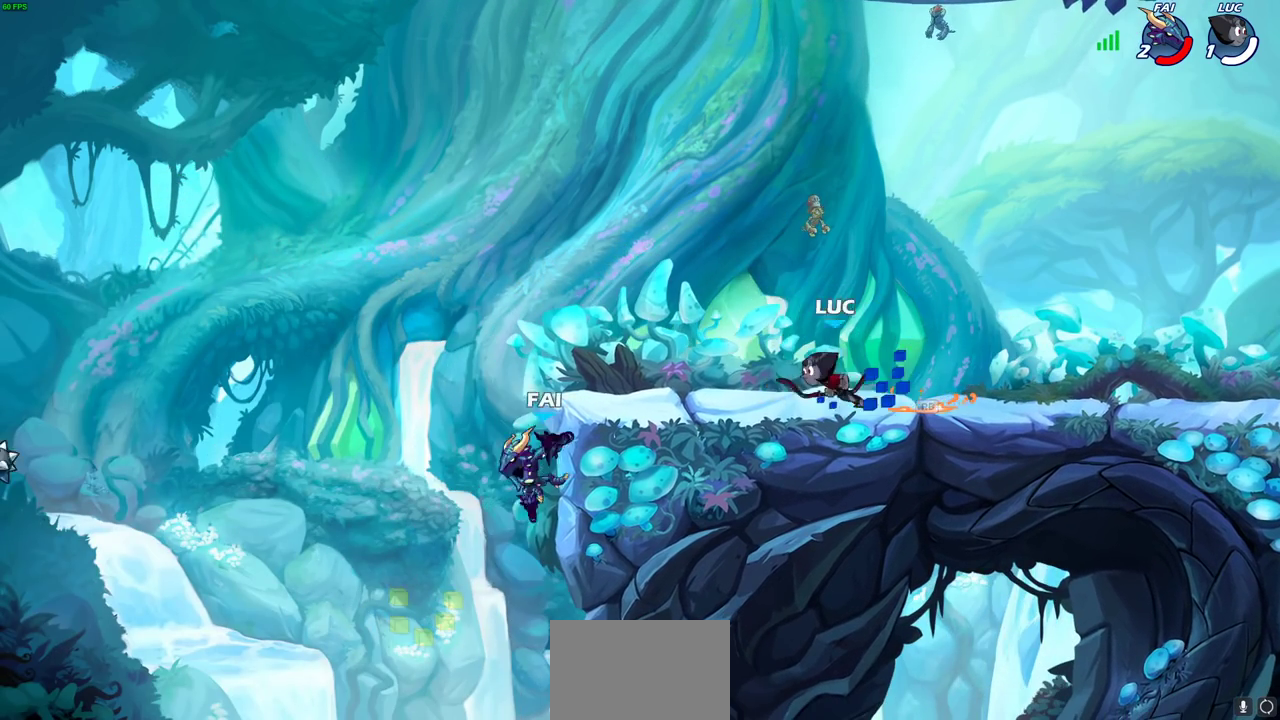
{"dt_ms": 400, "buttons": ["CIRCLE"], "left_stick": "down", "right_stick": "center", "events": [[83, "R2", "up"], [83, "left_stick", "center"], [350, "left_stick", "down"], [383, "CIRCLE", "down"]]}
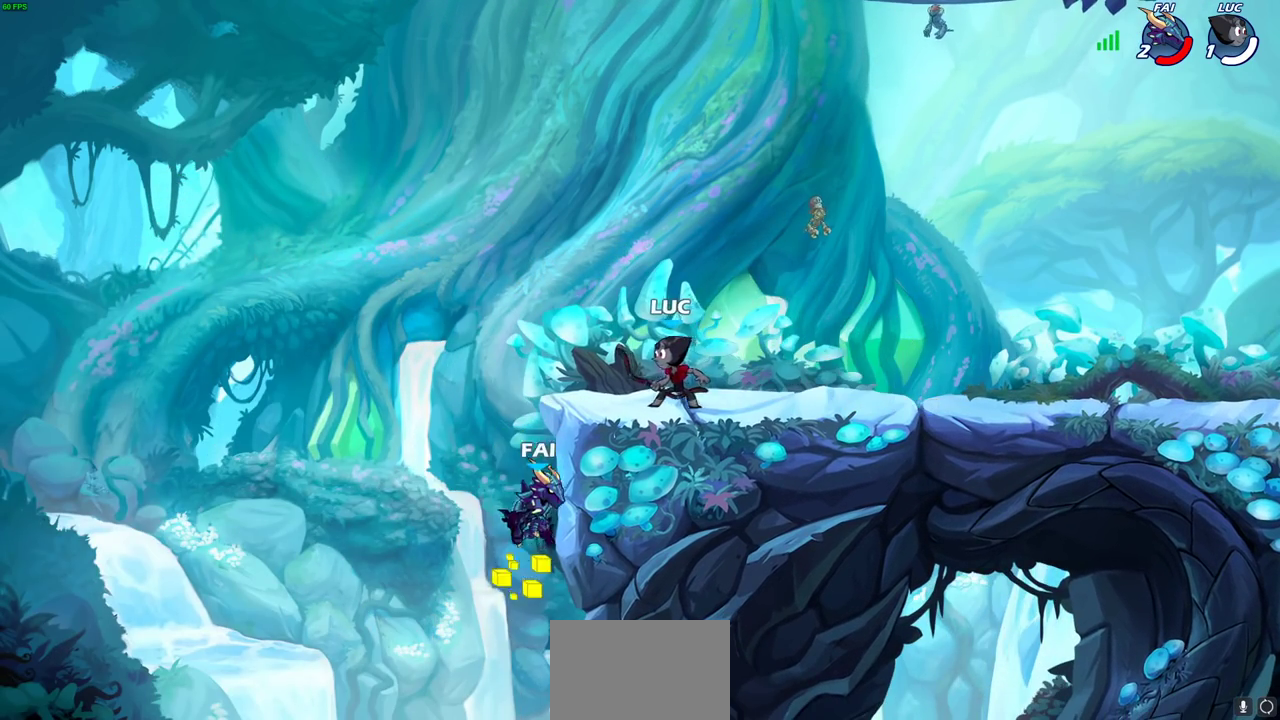
{"dt_ms": 400, "buttons": [], "left_stick": "center", "right_stick": "center", "events": [[50, "CIRCLE", "up"], [83, "left_stick", "center"]]}
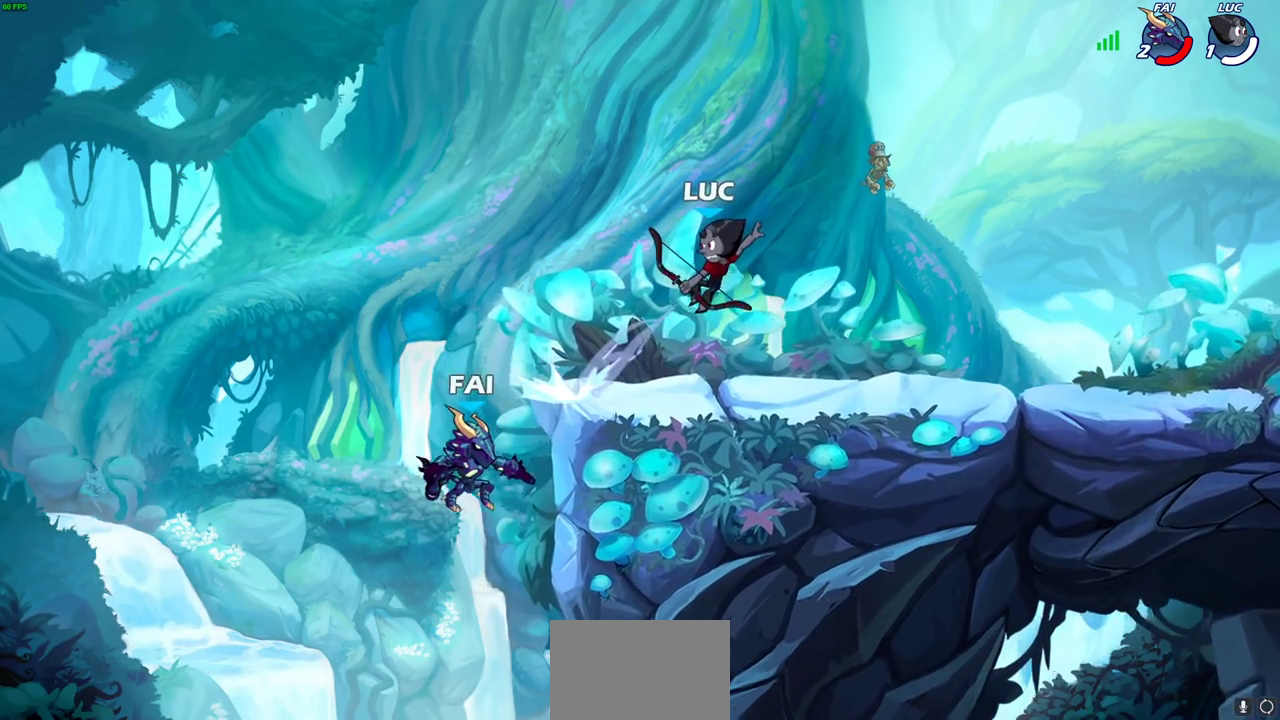
{"dt_ms": 600, "buttons": [], "left_stick": "center", "right_stick": "center", "events": [[417, "left_stick", "left"], [433, "SQUARE", "down"], [483, "left_stick", "center"], [500, "SQUARE", "up"]]}
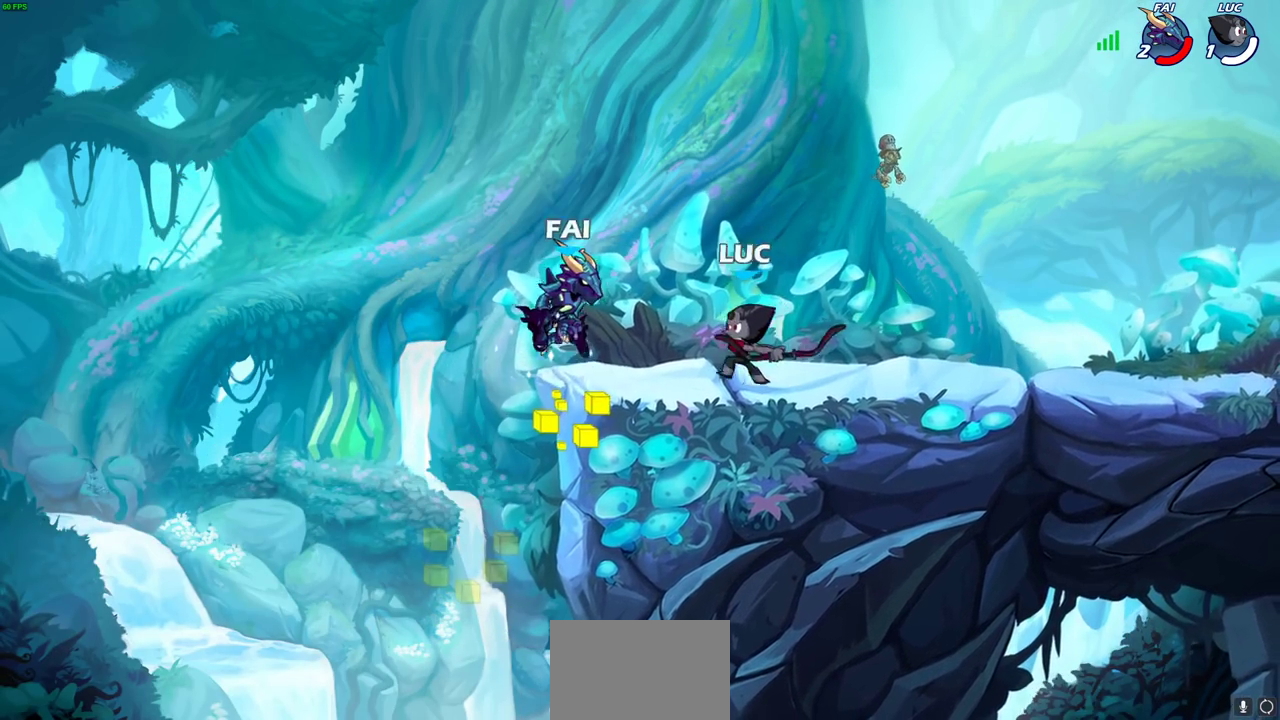
{"dt_ms": 600, "buttons": [], "left_stick": "center", "right_stick": "center", "events": [[350, "left_stick", "right"], [433, "left_stick", "center"], [483, "SQUARE", "down"], [550, "SQUARE", "up"]]}
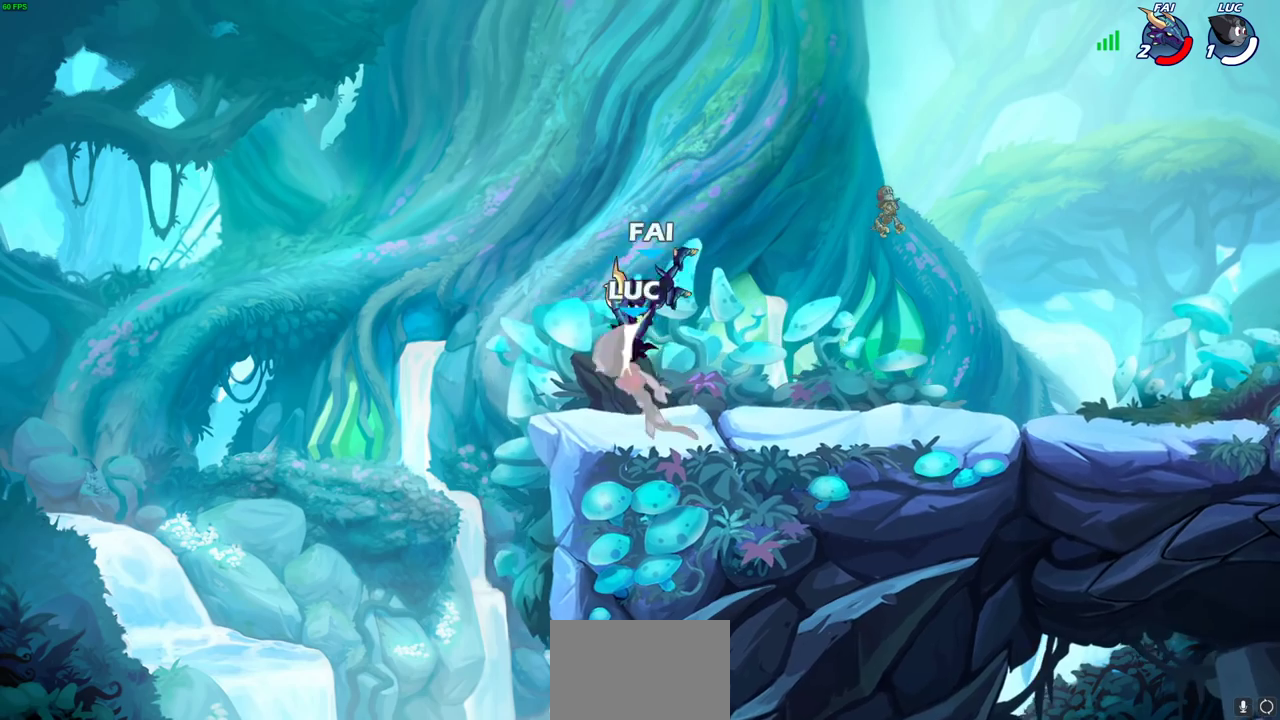
{"dt_ms": 600, "buttons": ["R2"], "left_stick": "center", "right_stick": "center", "events": [[383, "R2", "down"]]}
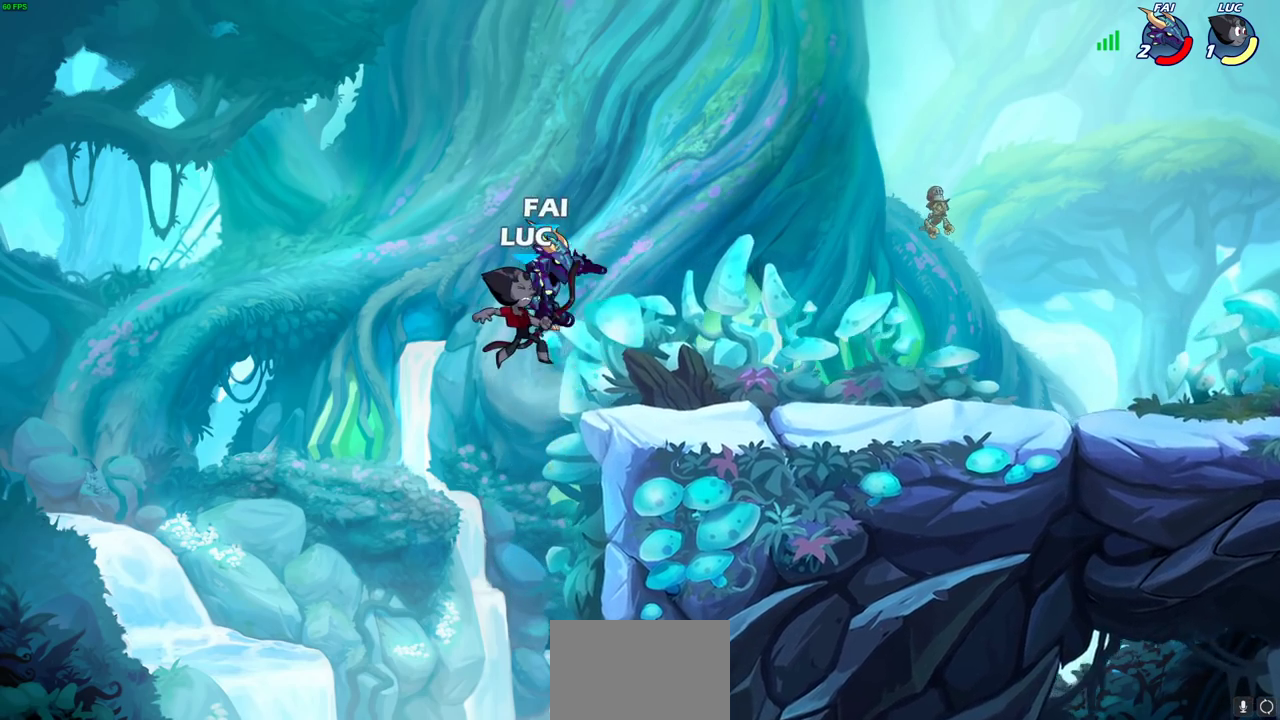
{"dt_ms": 300, "buttons": ["R2"], "left_stick": "down", "right_stick": "center", "events": [[67, "R2", "up"], [117, "left_stick", "down"], [167, "R2", "down"]]}
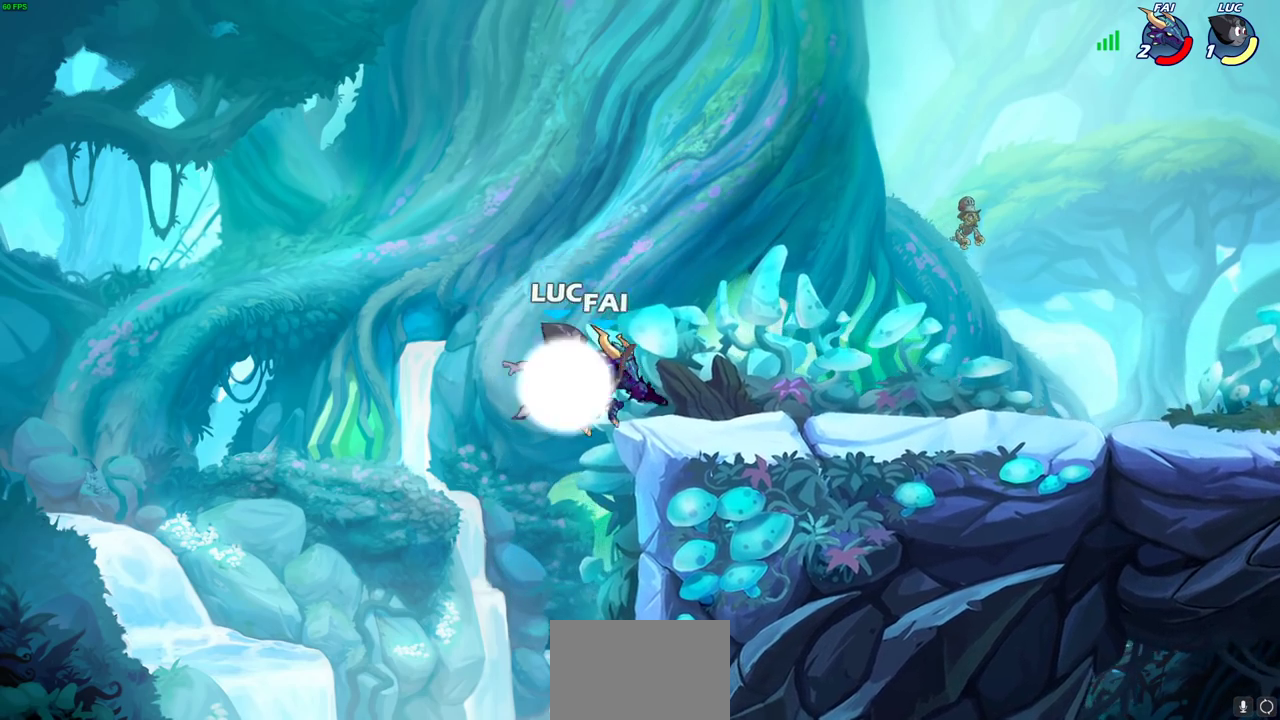
{"dt_ms": 300, "buttons": ["CIRCLE"], "left_stick": "center", "right_stick": "center", "events": [[150, "R2", "up"], [167, "left_stick", "center"], [267, "CIRCLE", "down"]]}
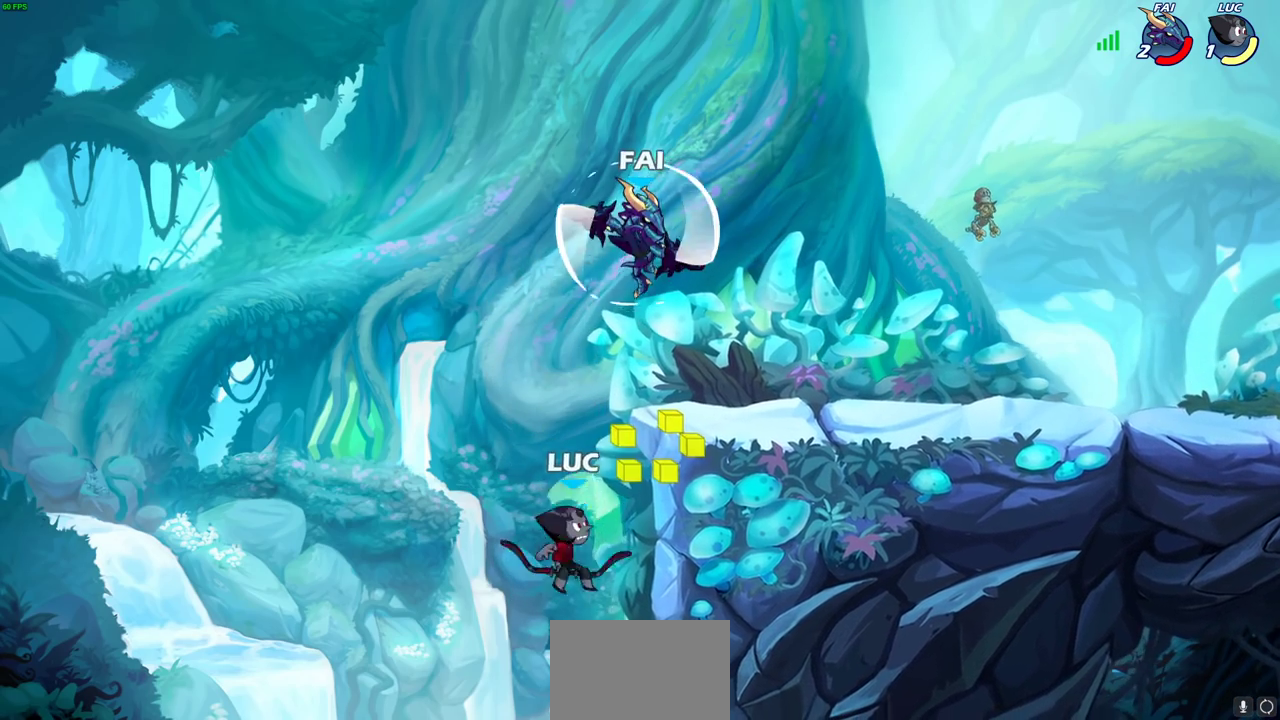
{"dt_ms": 700, "buttons": [], "left_stick": "up-left", "right_stick": "center", "events": [[67, "CIRCLE", "up"], [383, "left_stick", "left"], [483, "left_stick", "down-left"], [533, "CROSS", "down"], [683, "CROSS", "up"], [683, "left_stick", "up-left"]]}
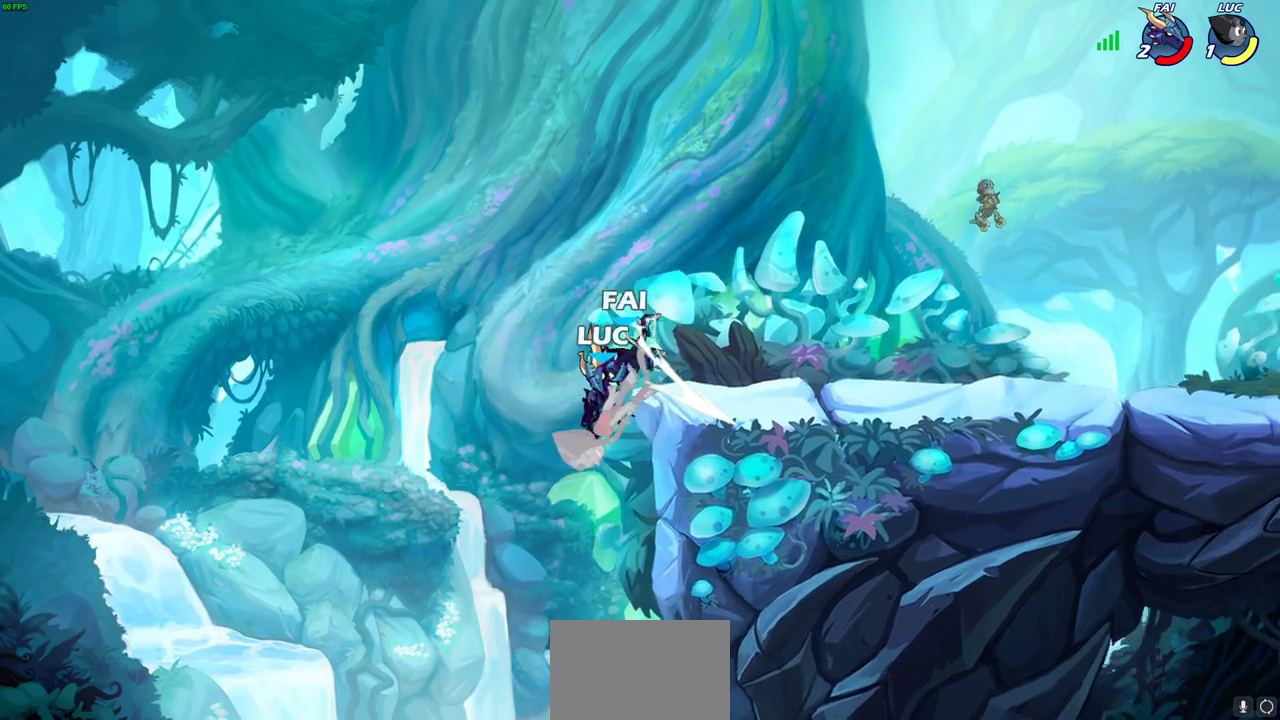
{"dt_ms": 700, "buttons": [], "left_stick": "up-right", "right_stick": "center", "events": [[167, "left_stick", "center"], [333, "left_stick", "right"], [567, "CROSS", "down"], [700, "CROSS", "up"], [700, "left_stick", "up-right"]]}
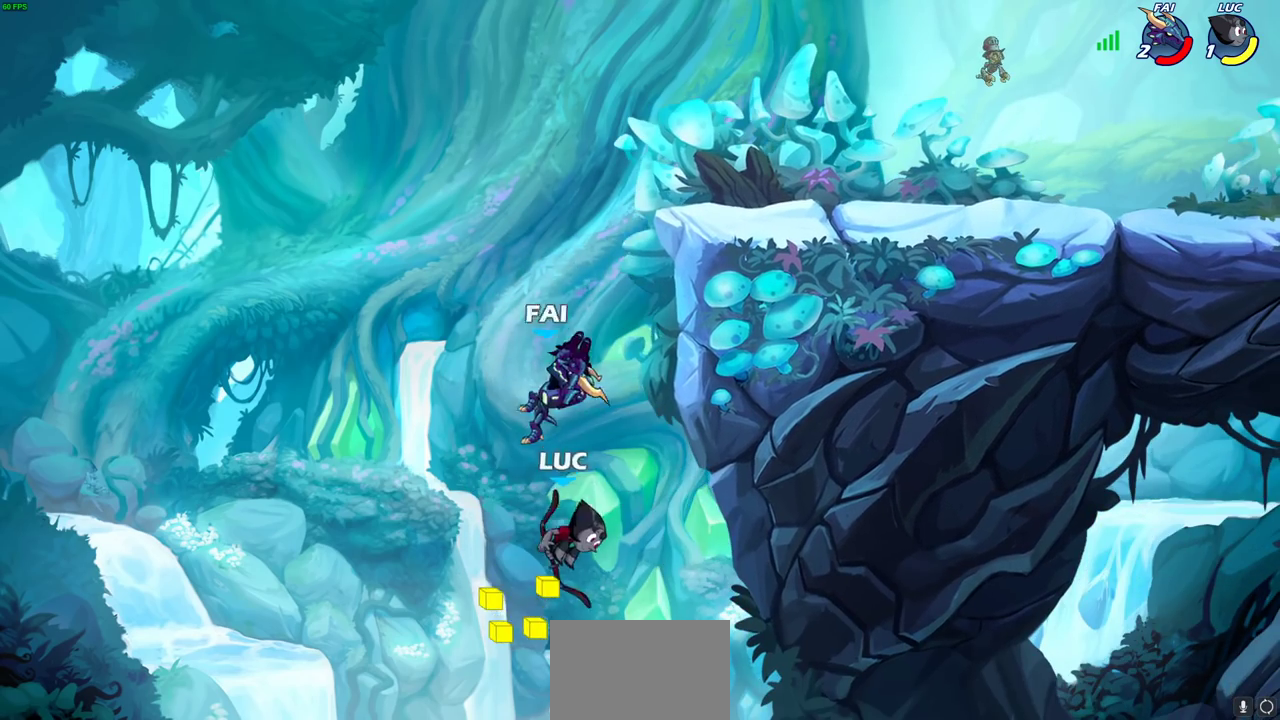
{"dt_ms": 300, "buttons": ["CROSS"], "left_stick": "up-right", "right_stick": "center", "events": [[83, "CROSS", "down"]]}